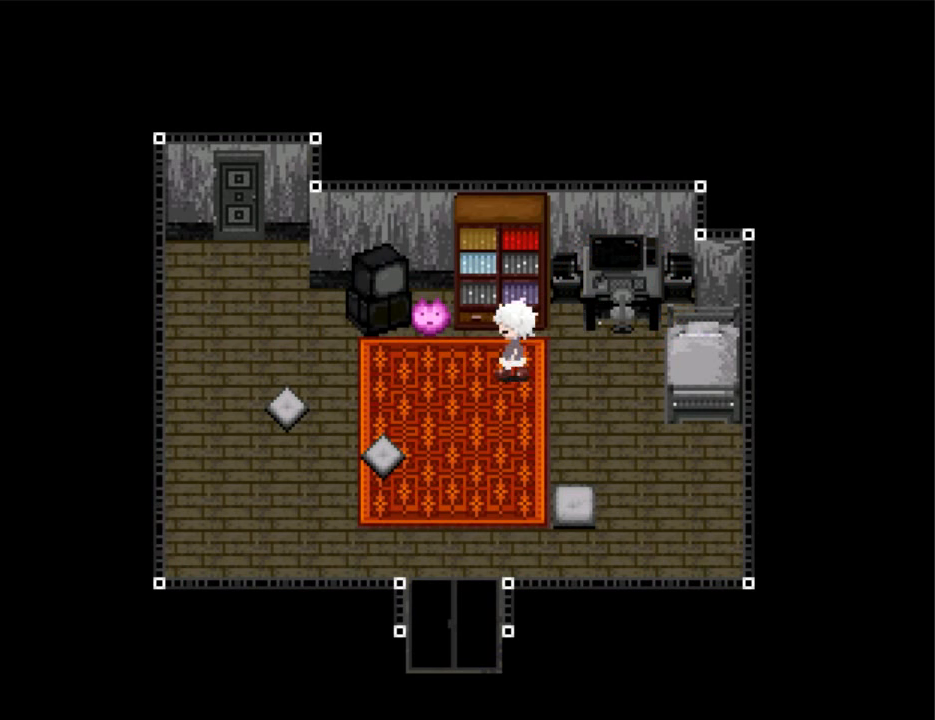
Gameplay with keyboard; each line is a JSON object with the keys held at the frame after it. "events" lists presses ("down") and releases ("up") of "down", "left", "right", "shift", "up", "x" and "z" between this image and that frame as [ms after this image, input, new state], when the widget could be followed in between. No other keys are recorded. Mouse input is not recorded. Not read: return.
{"keys": ["up"], "events": [[367, "left", "up"], [367, "up", "down"]]}
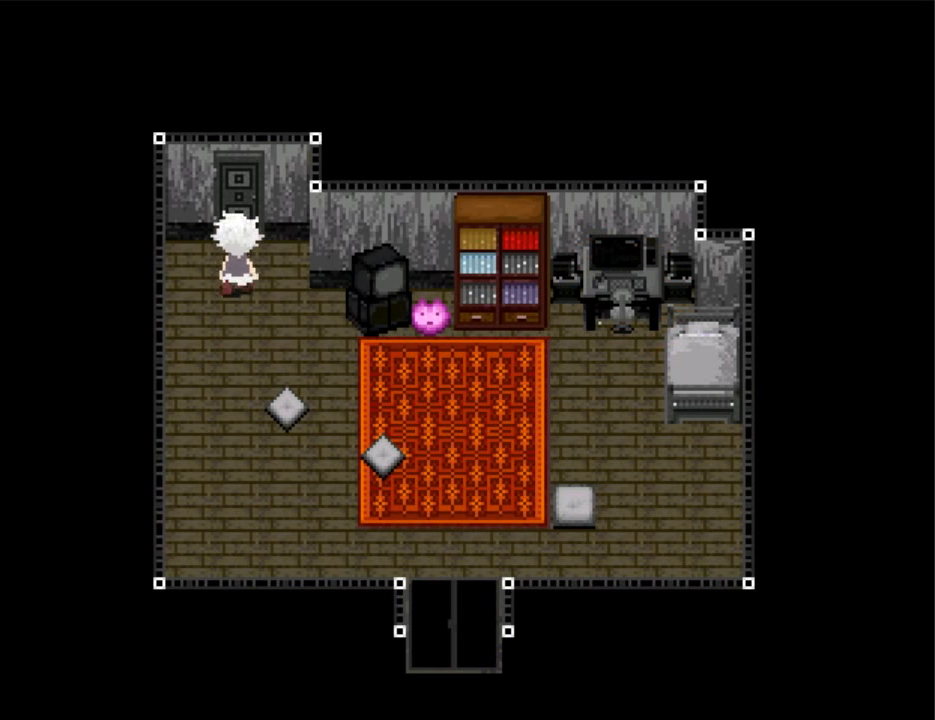
{"keys": ["left"], "events": [[67, "z", "down"], [100, "z", "up"], [200, "z", "down"], [300, "z", "up"], [434, "left", "down"], [500, "up", "up"]]}
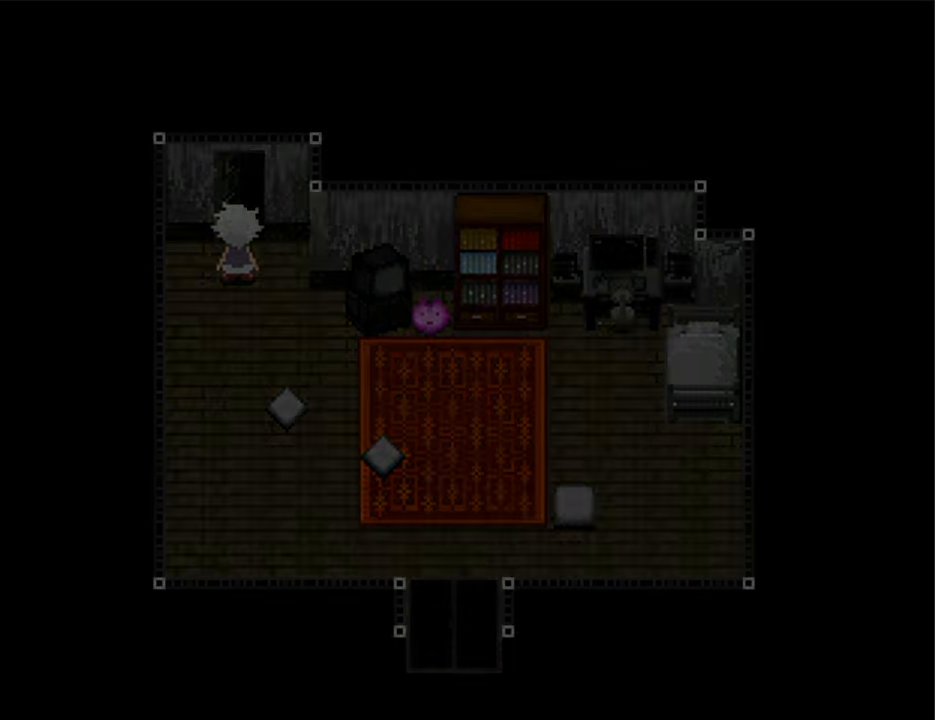
{"keys": ["left"], "events": []}
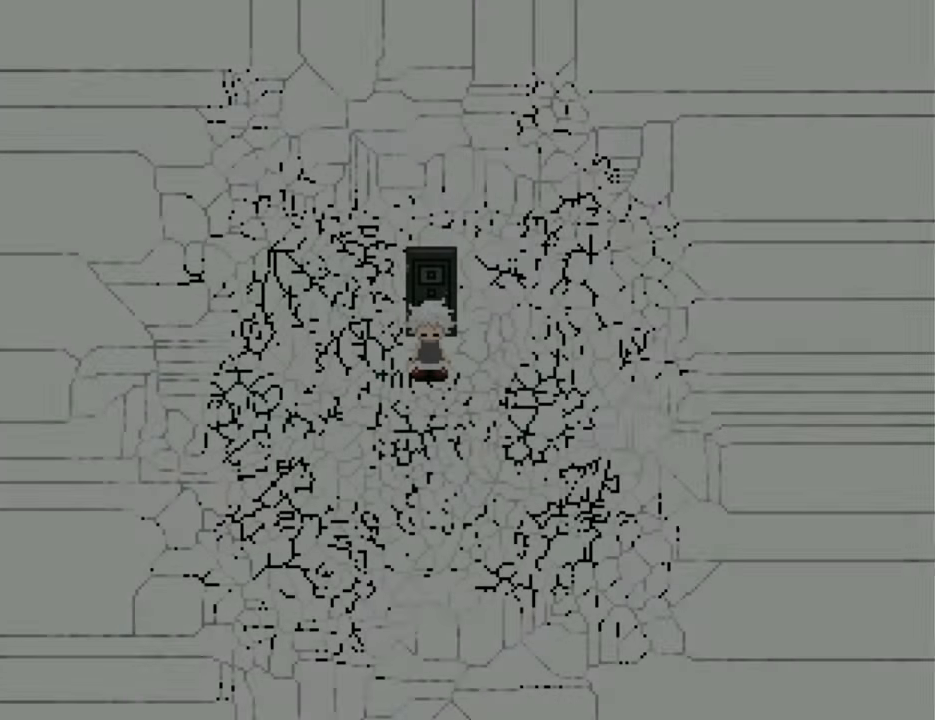
{"keys": ["left"], "events": []}
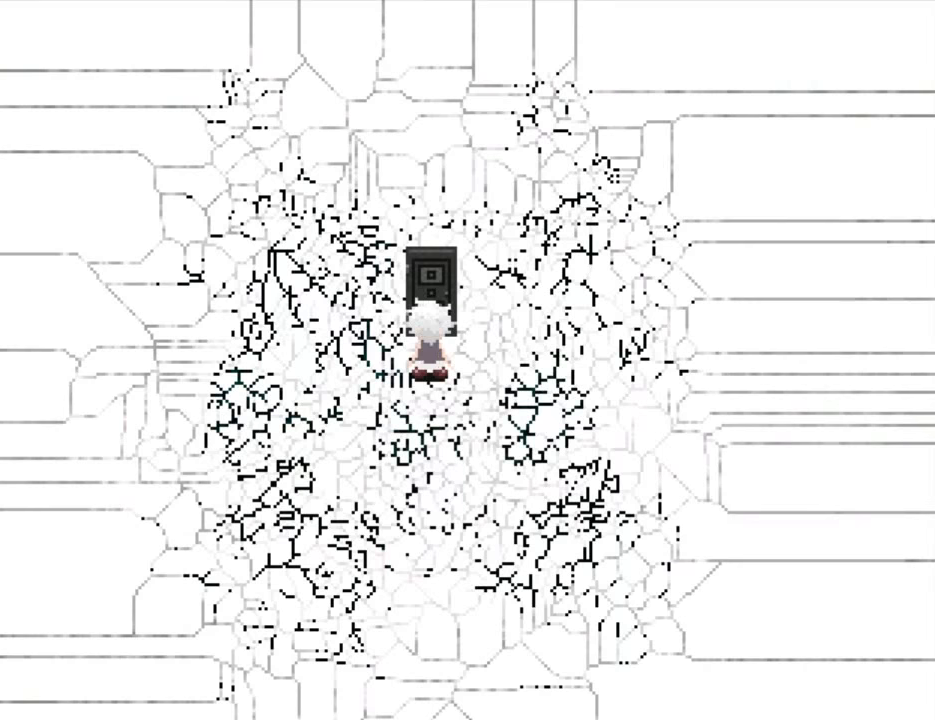
{"keys": ["up"], "events": [[34, "up", "down"], [67, "left", "up"], [200, "left", "down"], [300, "left", "up"]]}
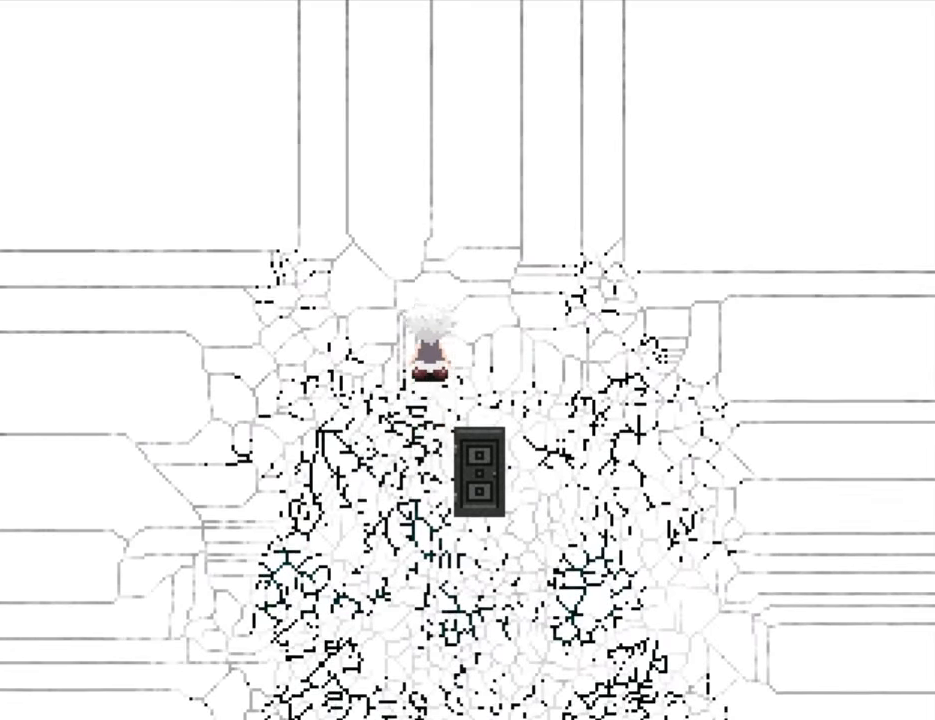
{"keys": ["up"], "events": []}
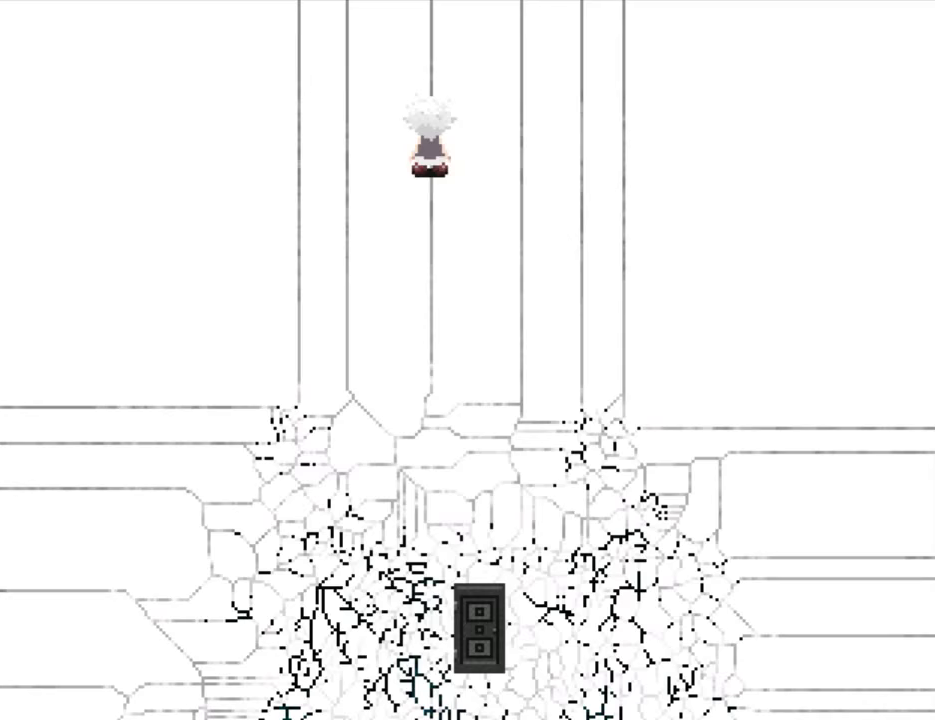
{"keys": ["up"], "events": []}
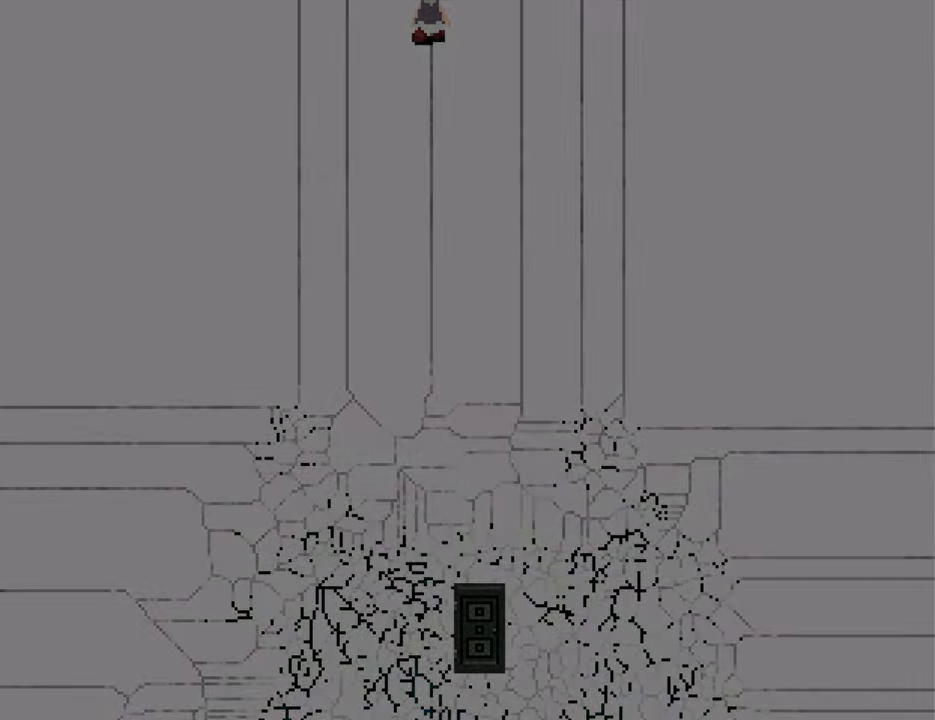
{"keys": ["left"], "events": [[67, "left", "down"], [100, "up", "up"]]}
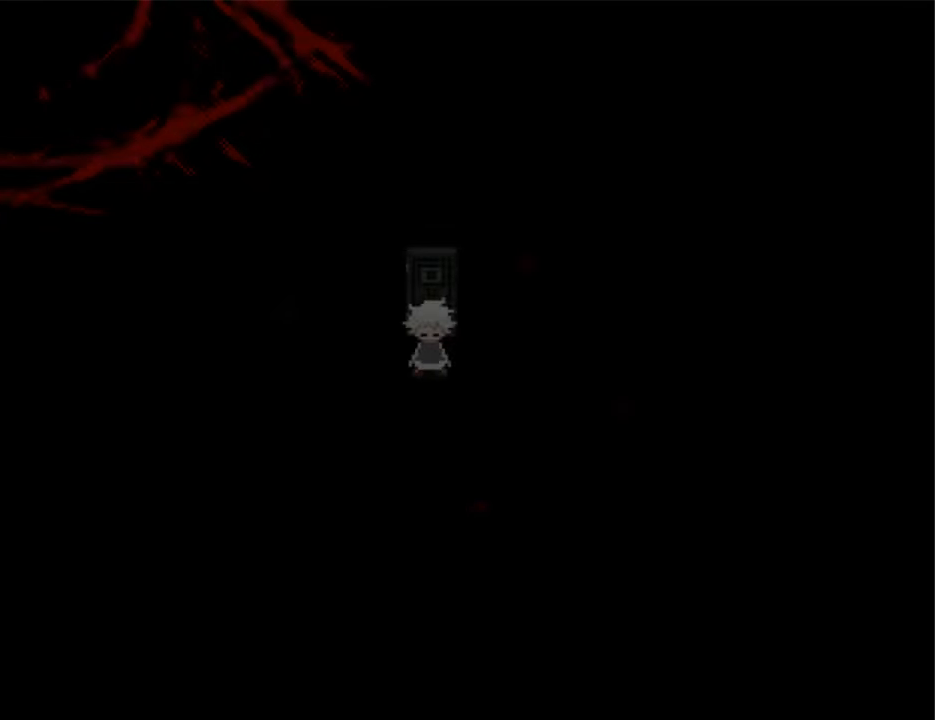
{"keys": ["left"], "events": []}
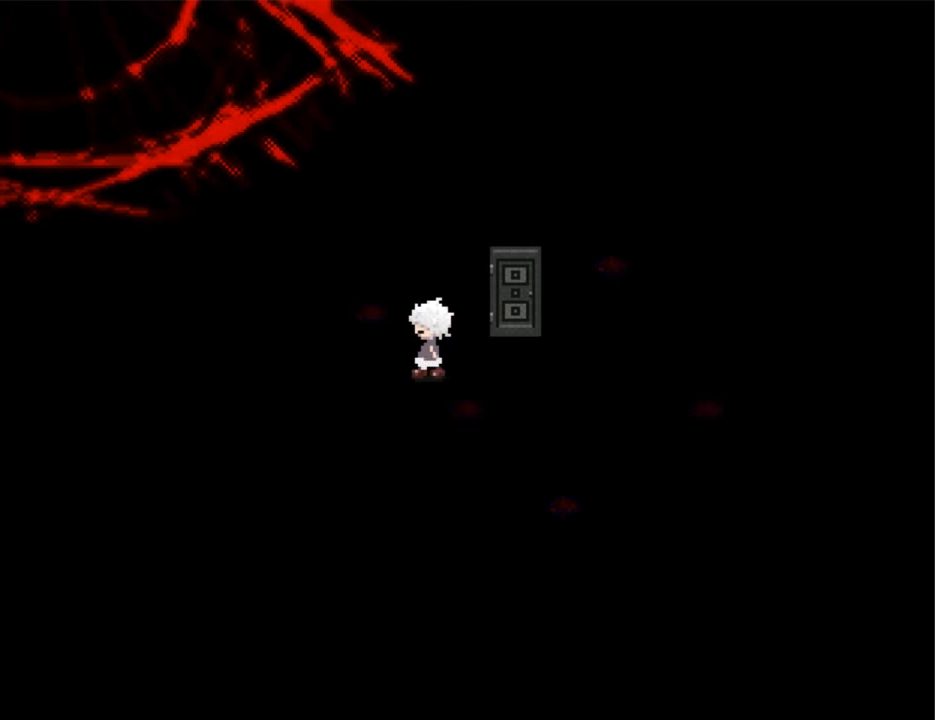
{"keys": ["left", "up"], "events": [[467, "up", "down"]]}
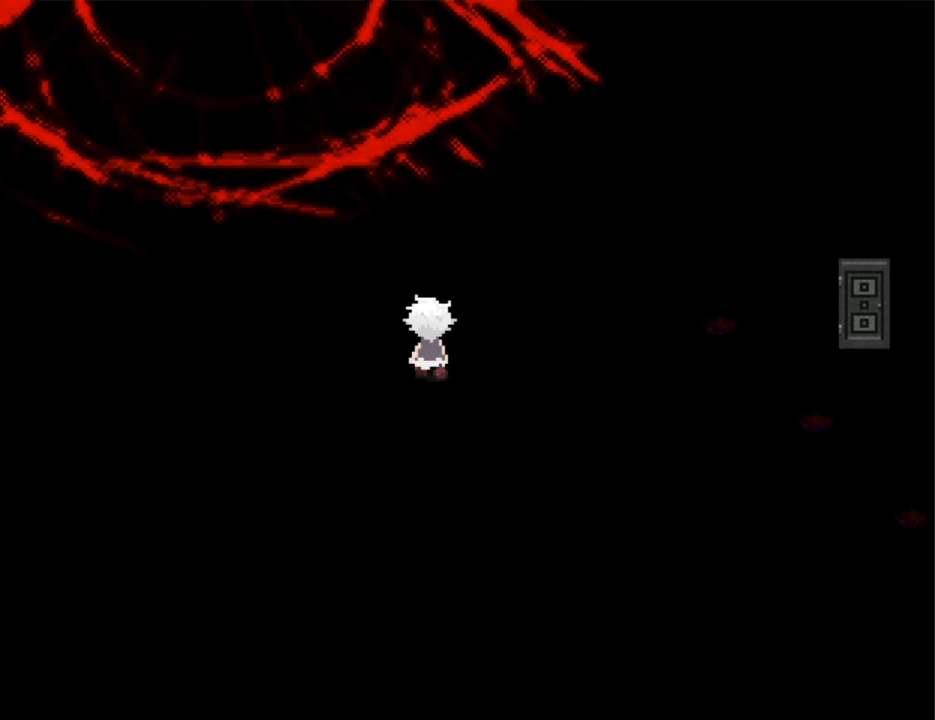
{"keys": ["up"], "events": [[33, "left", "up"]]}
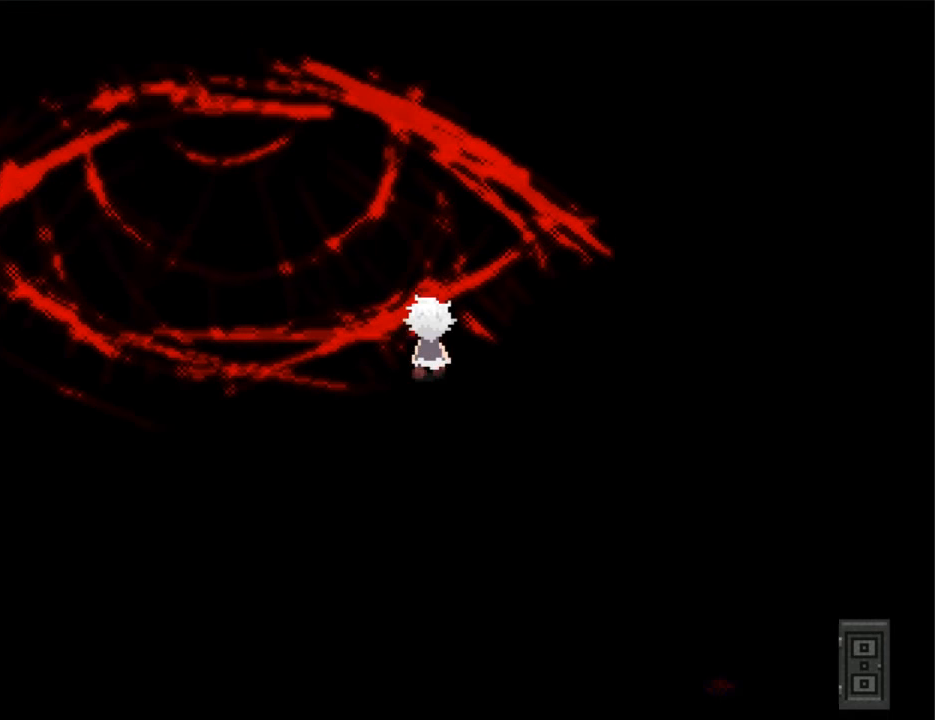
{"keys": ["up"], "events": []}
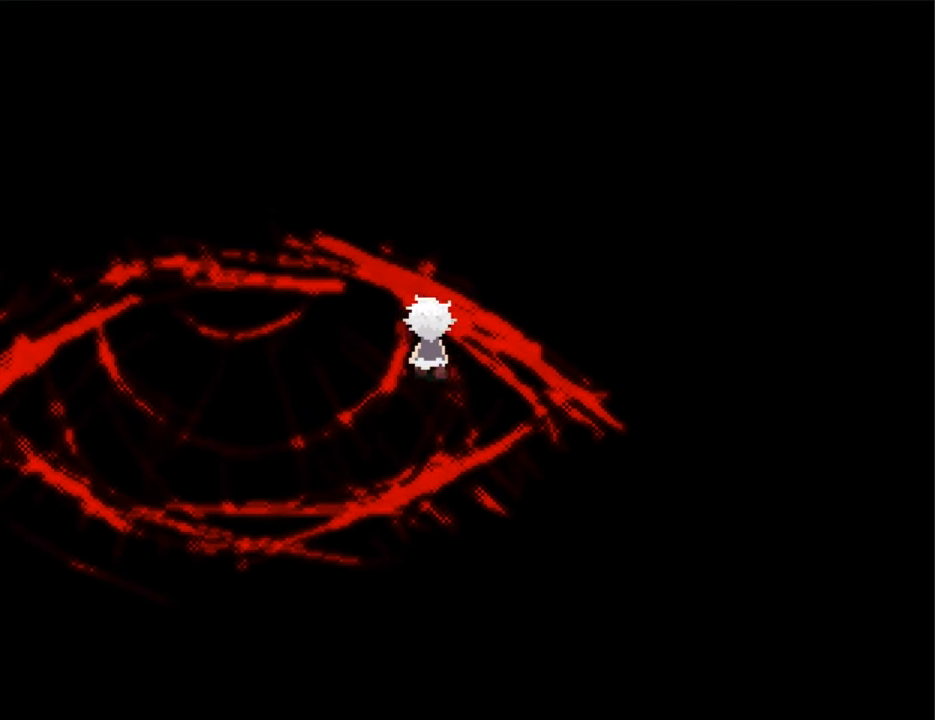
{"keys": ["up"], "events": []}
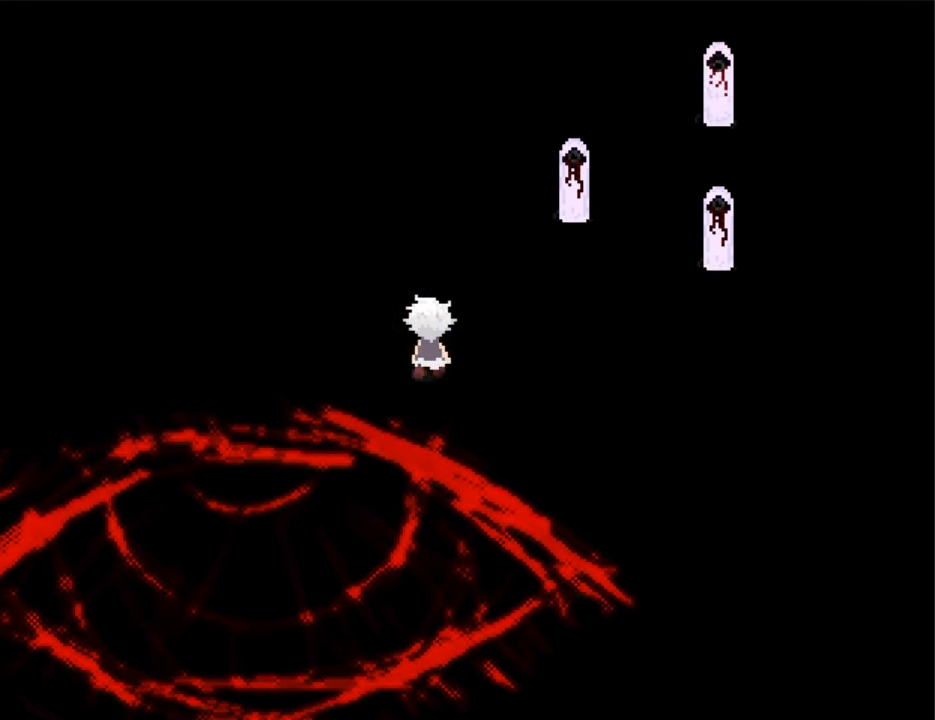
{"keys": ["left"], "events": [[267, "left", "down"], [267, "up", "up"]]}
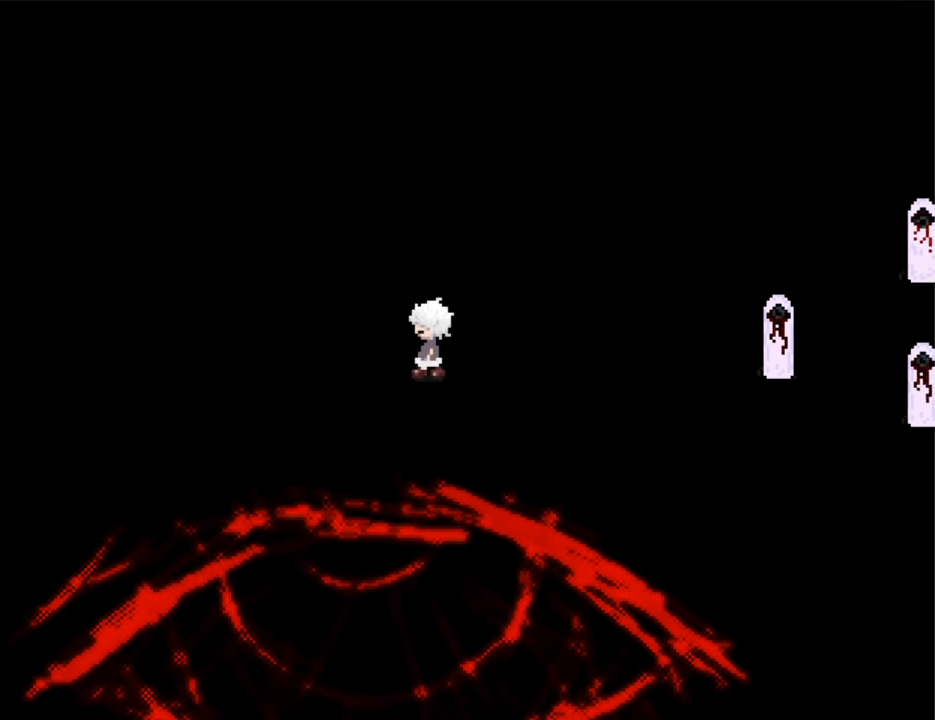
{"keys": ["left"], "events": []}
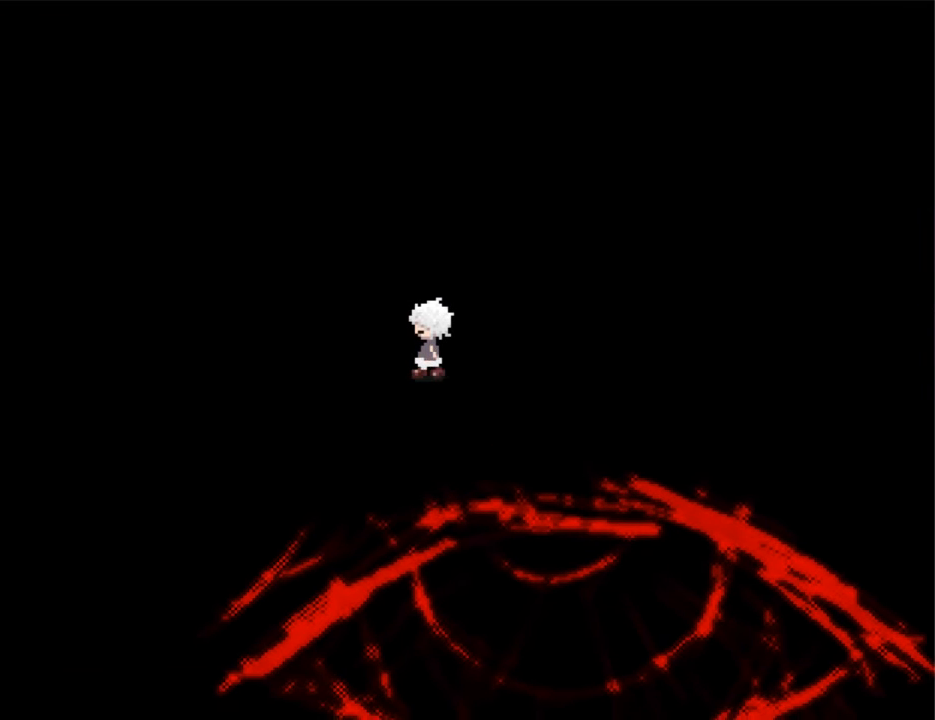
{"keys": ["left"], "events": []}
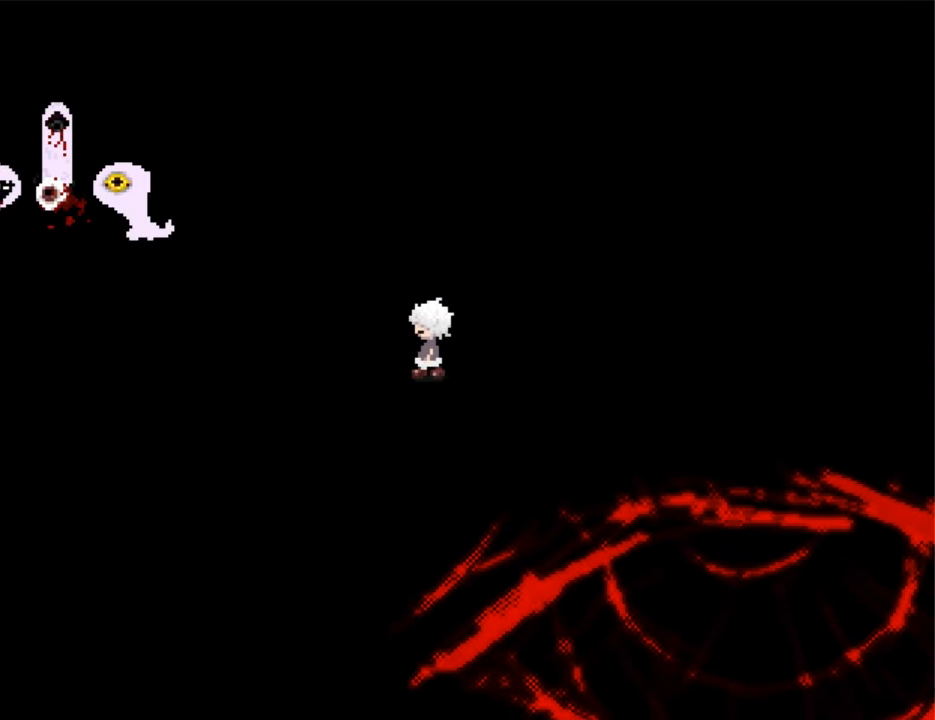
{"keys": ["left"], "events": []}
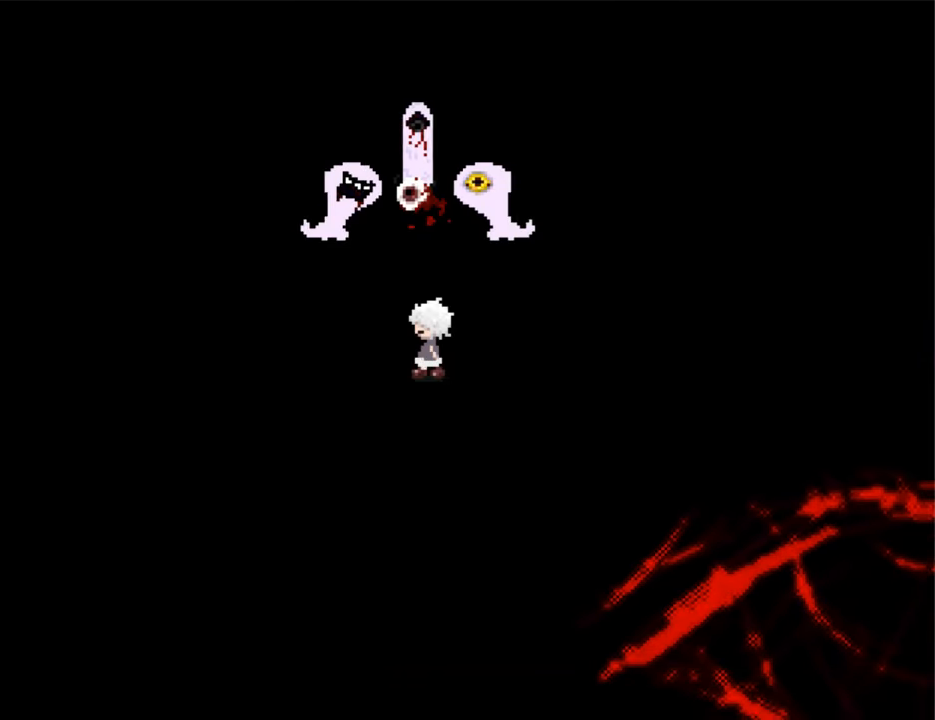
{"keys": ["right", "z"], "events": [[33, "left", "up"], [33, "up", "down"], [233, "z", "down"], [266, "z", "up"], [300, "z", "down"], [400, "right", "down"], [400, "z", "up"], [466, "up", "up"], [466, "z", "down"]]}
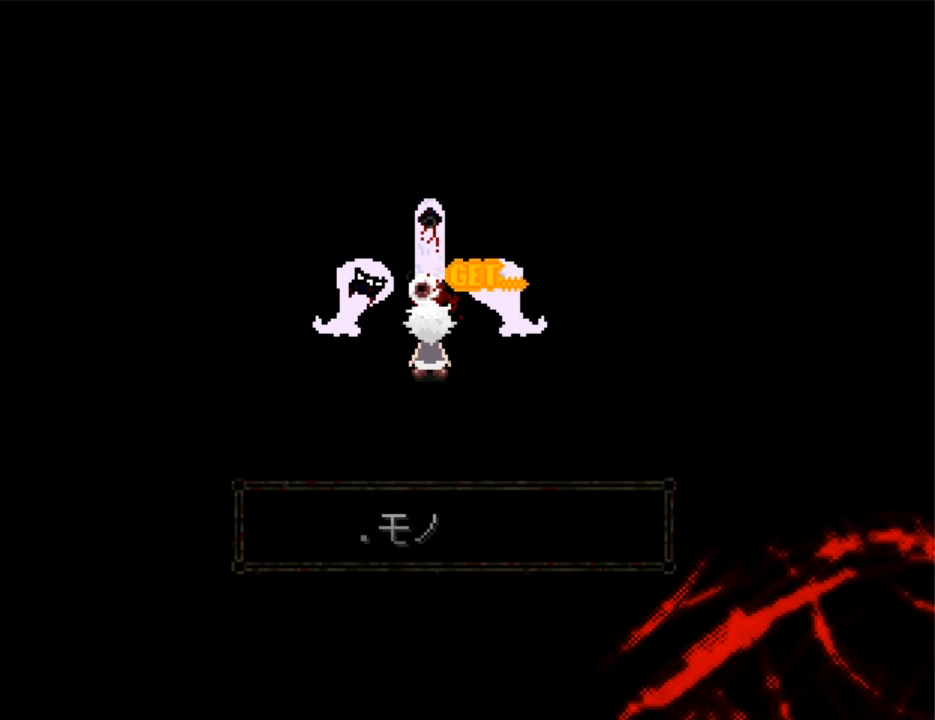
{"keys": ["right"], "events": [[33, "z", "up"], [100, "z", "down"], [200, "z", "up"], [233, "z", "down"], [333, "z", "up"]]}
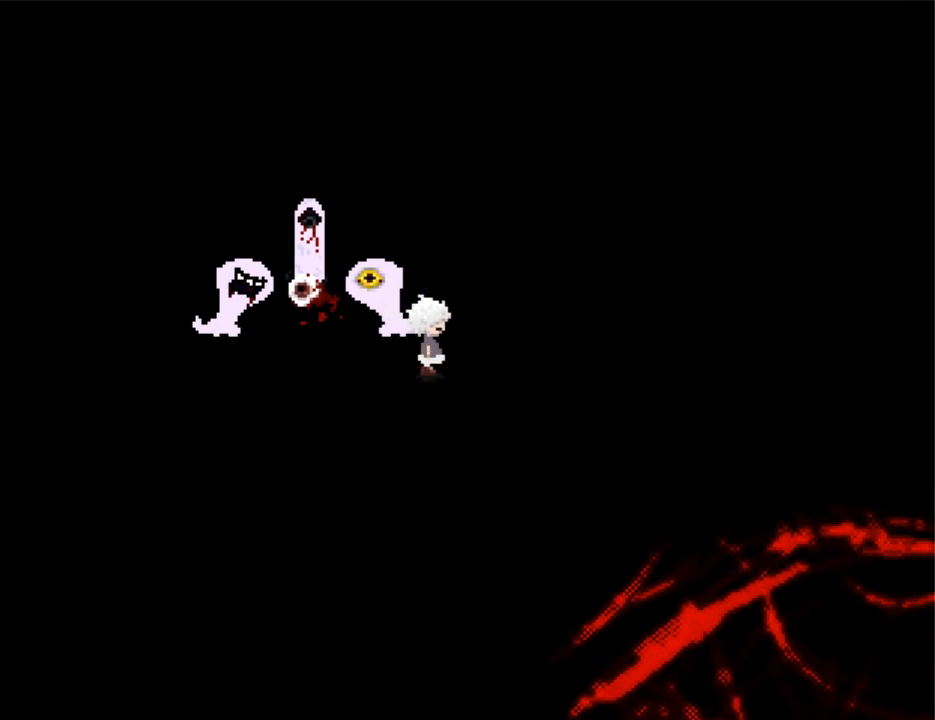
{"keys": ["right", "up"], "events": [[166, "up", "down"]]}
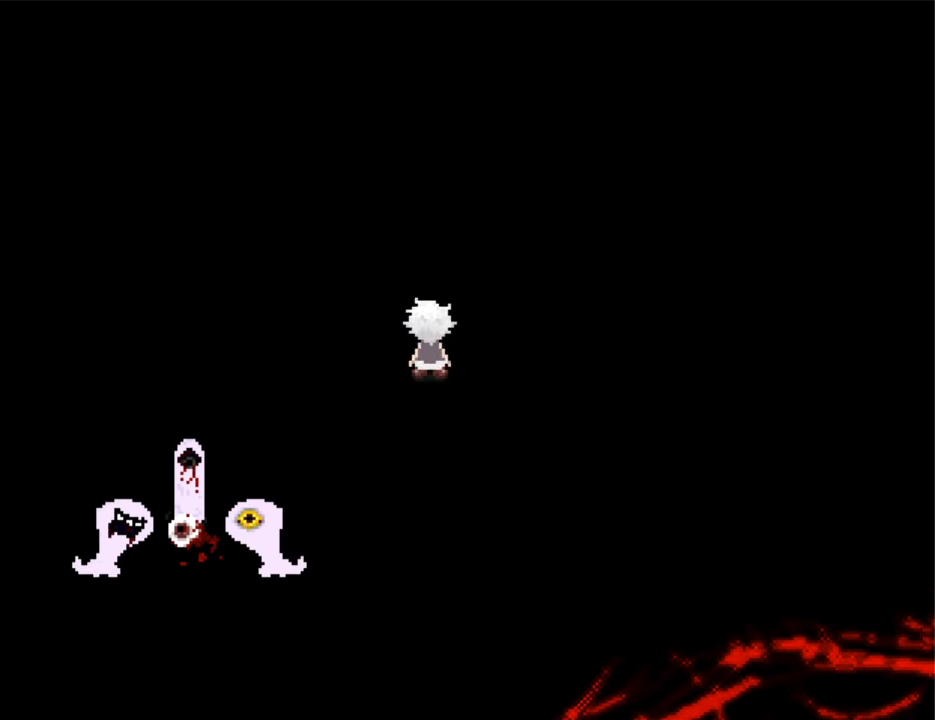
{"keys": ["right", "up"], "events": [[33, "up", "up"], [266, "up", "down"]]}
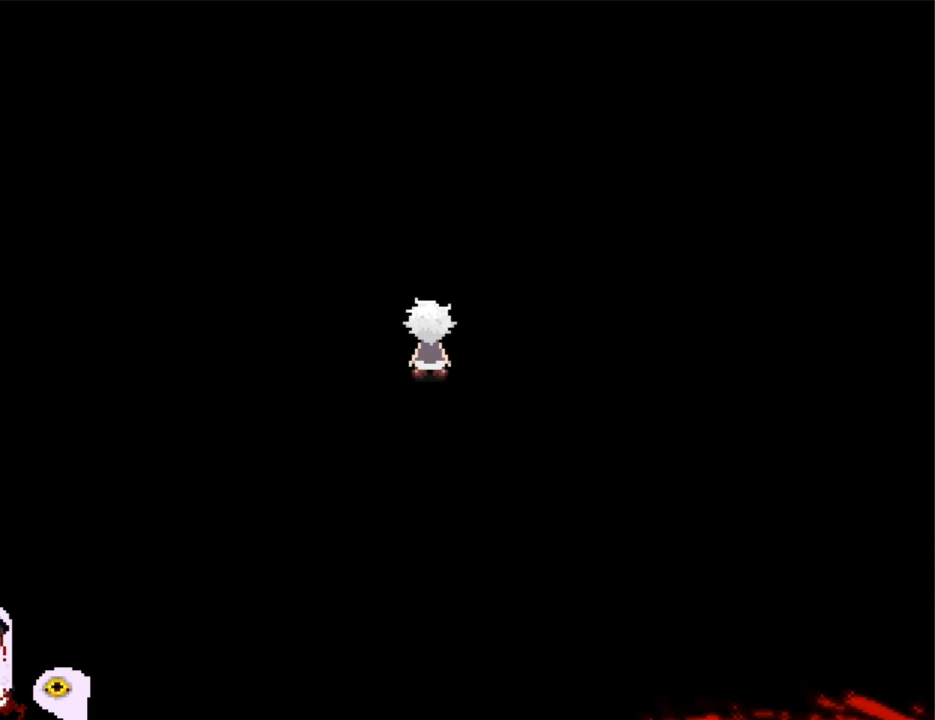
{"keys": ["right", "up"], "events": [[133, "up", "up"], [366, "up", "down"]]}
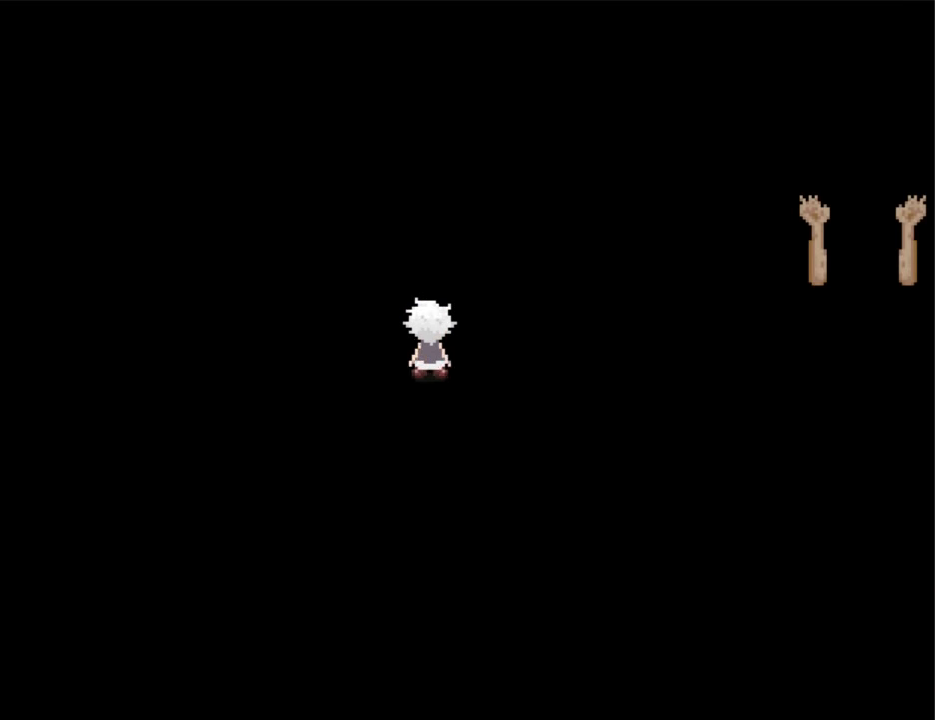
{"keys": ["right"], "events": [[266, "up", "up"]]}
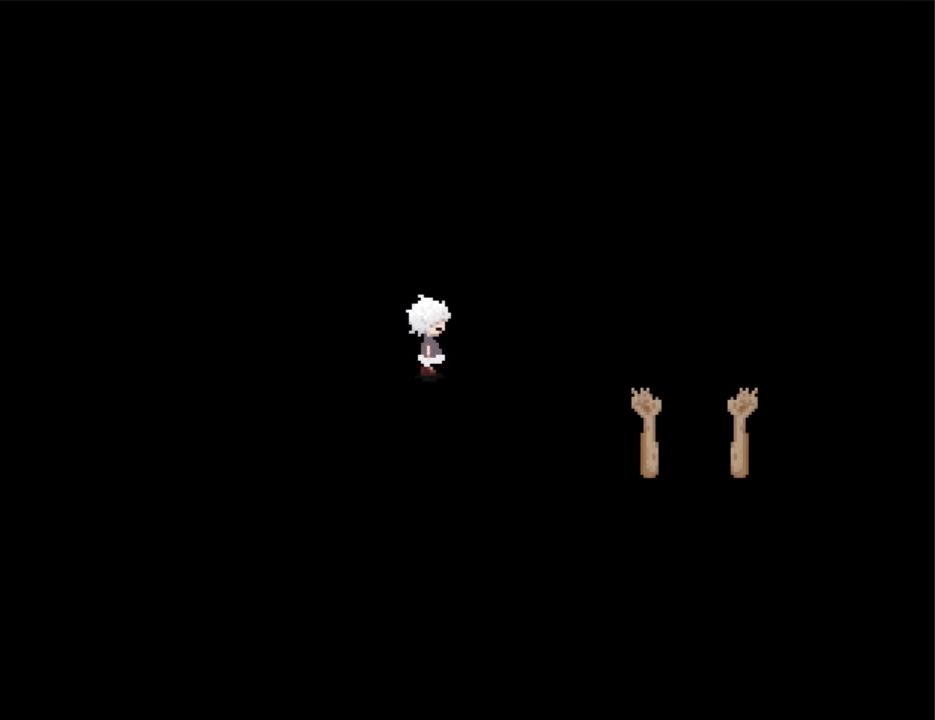
{"keys": ["down"], "events": [[366, "down", "down"], [366, "right", "up"]]}
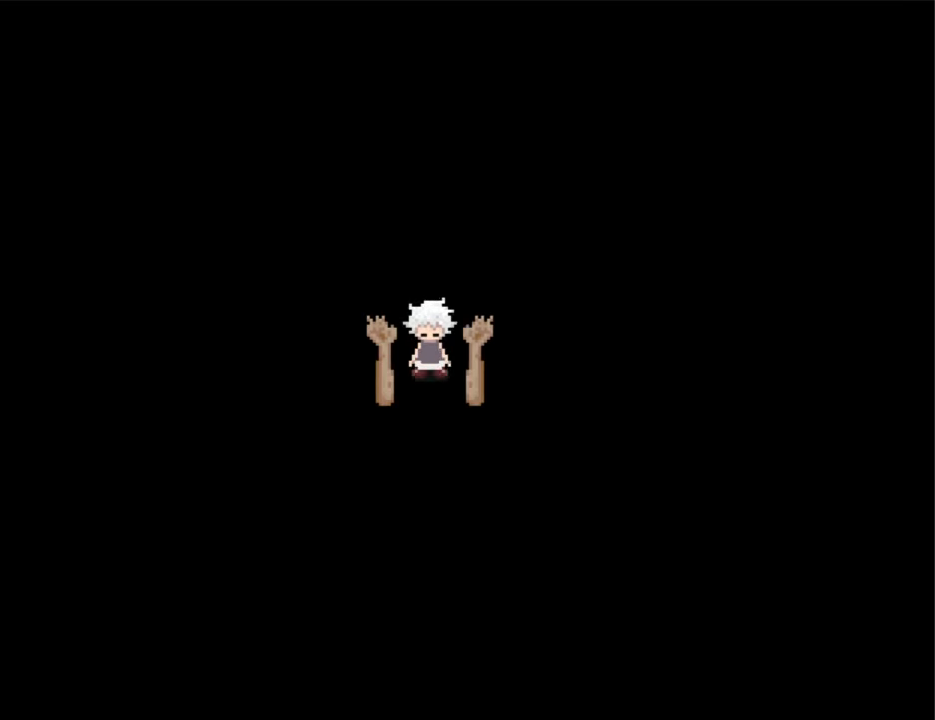
{"keys": ["down"], "events": []}
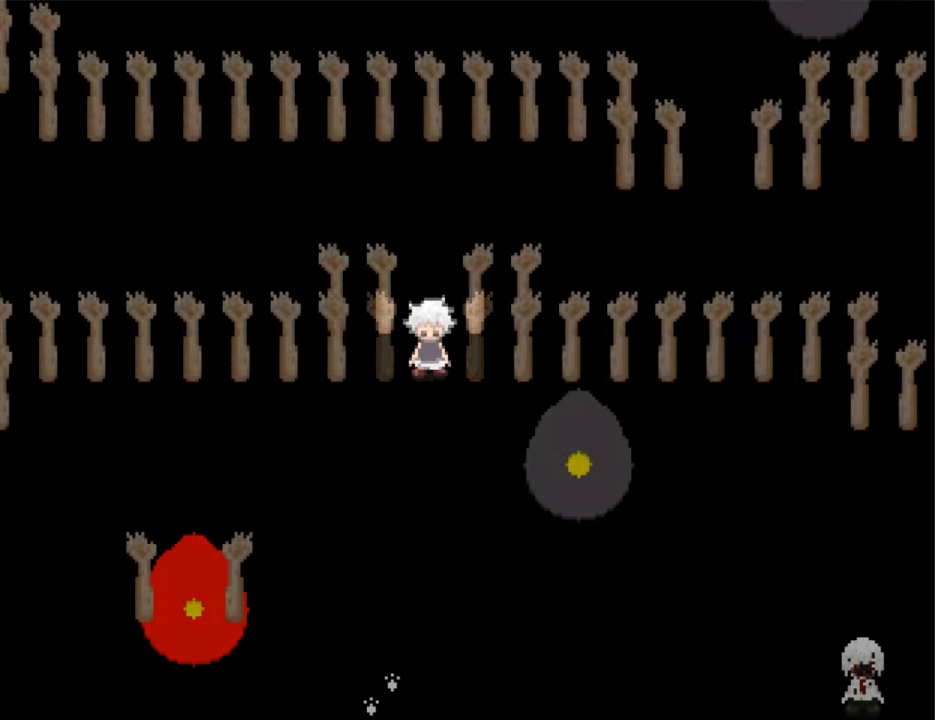
{"keys": ["down"], "events": []}
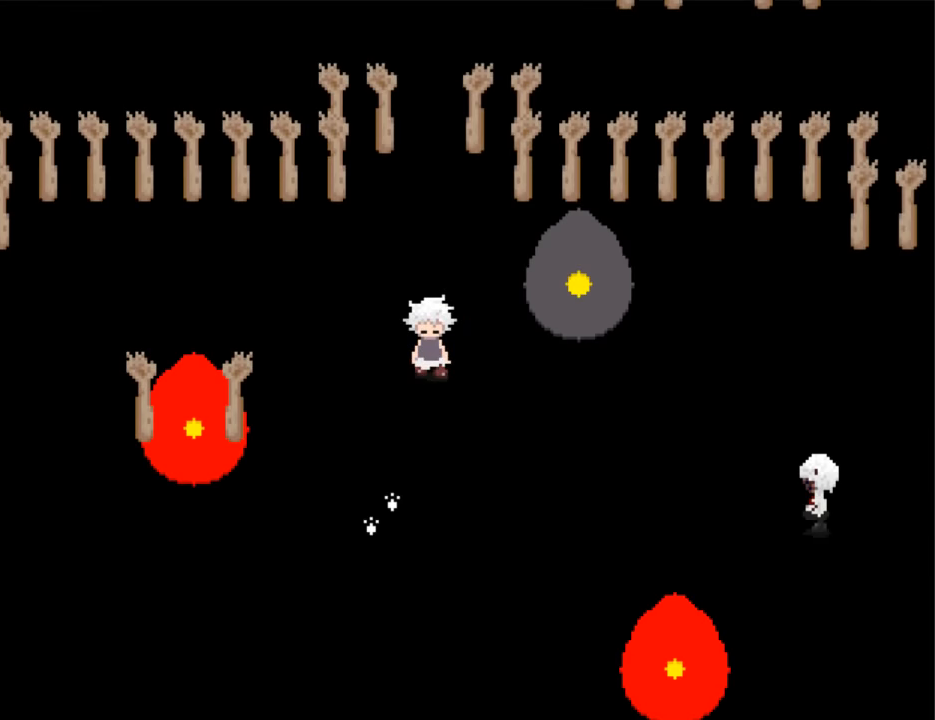
{"keys": ["left"], "events": [[233, "down", "up"], [233, "left", "down"]]}
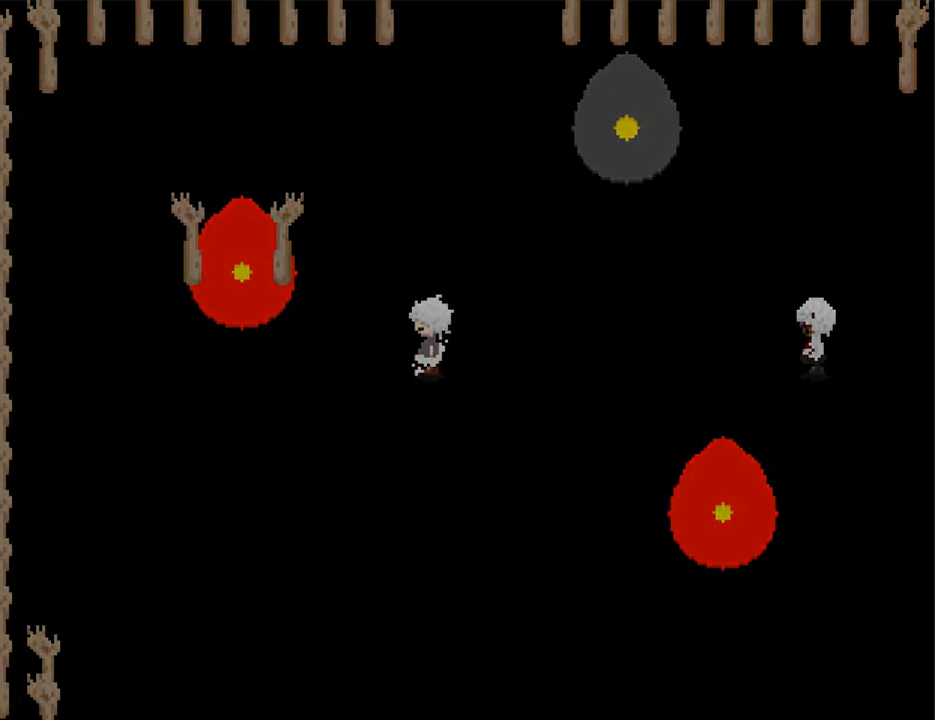
{"keys": ["right"], "events": [[100, "left", "up"], [100, "right", "down"]]}
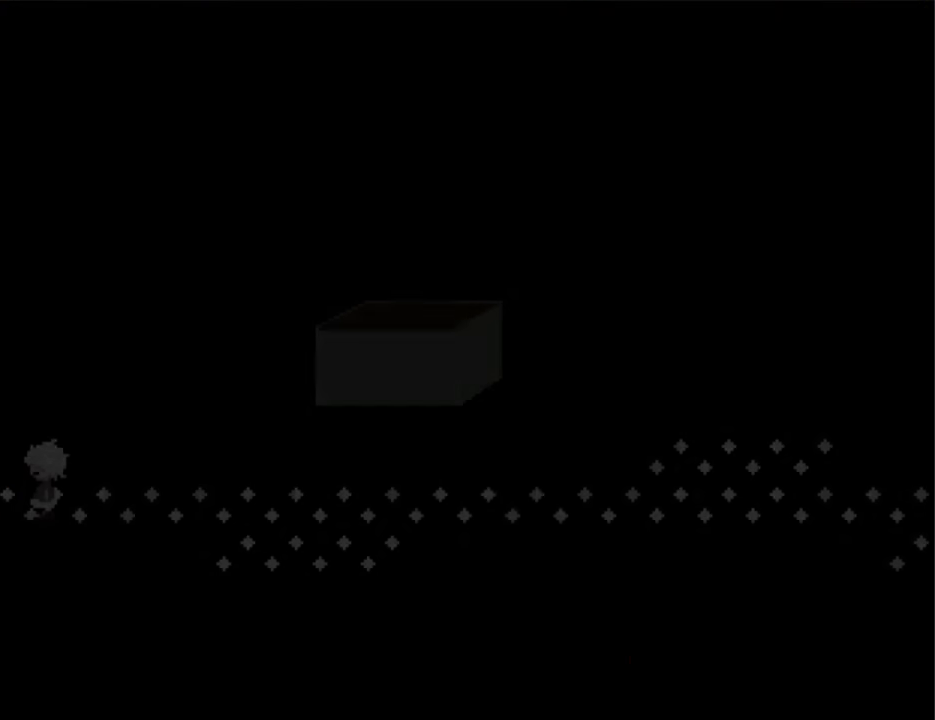
{"keys": ["right"], "events": []}
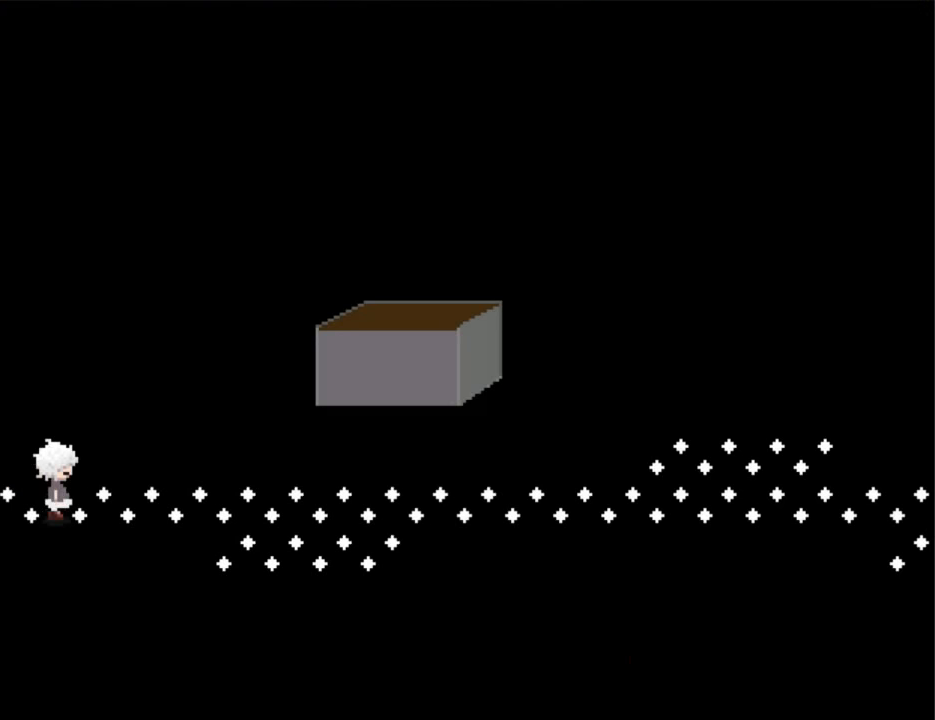
{"keys": ["right"], "events": []}